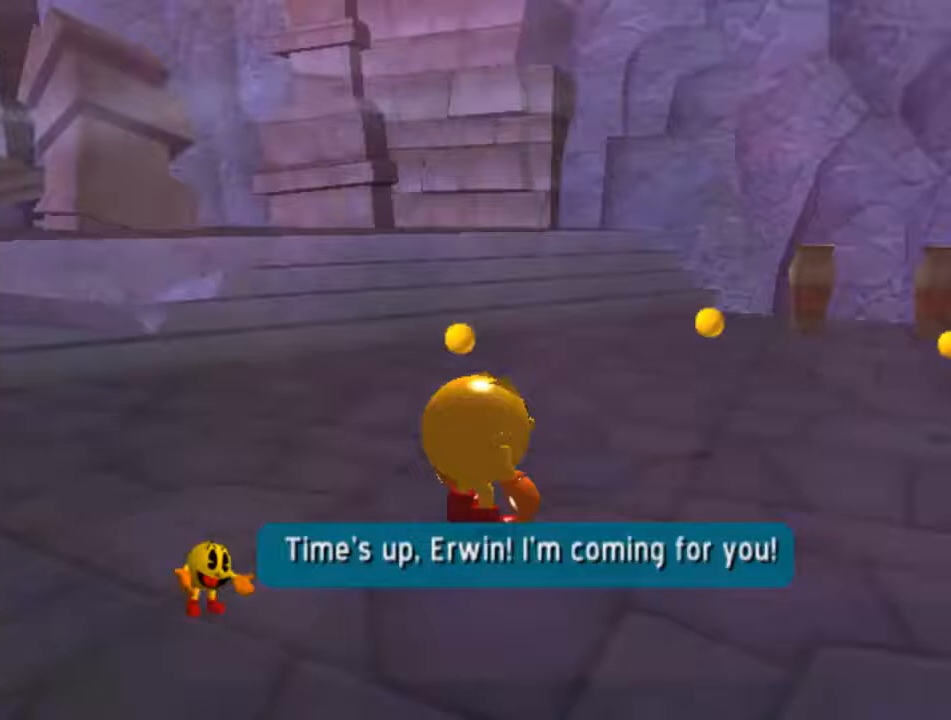
Gameplay with a controller (Xbox layout); each line is a JSON object with the inputs held at the frame after it. "events" lists button and stick changes between this image and that frame as [ms after this image, input, new state], when the widget could be followed in between. Not read: L2 L3 R2 R3 right_stick.
{"buttons": [], "left_stick": "center", "events": []}
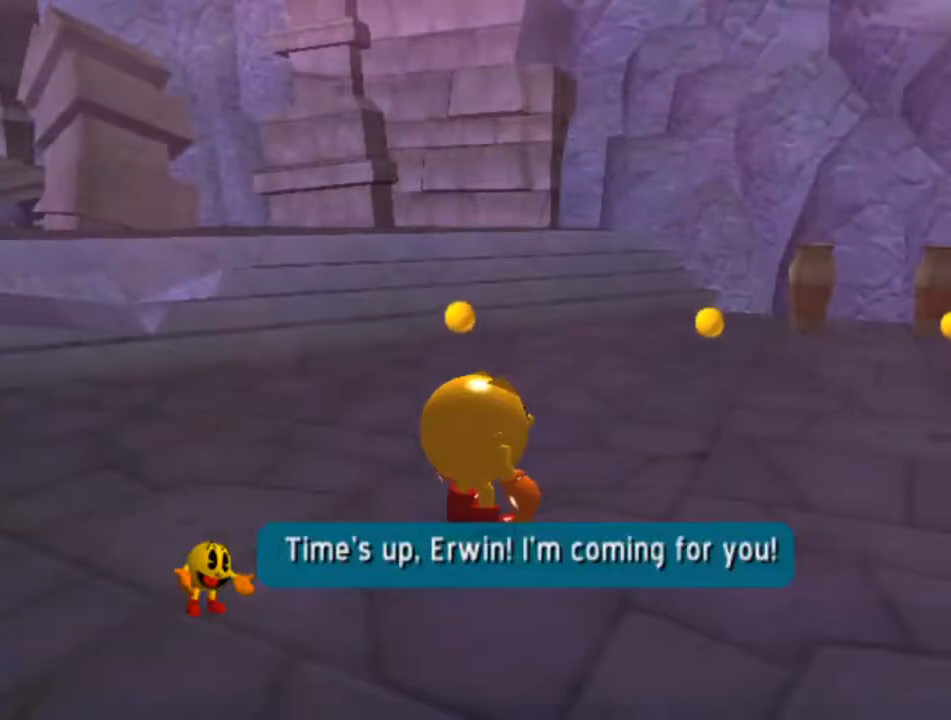
{"buttons": [], "left_stick": "right", "events": [[400, "left_stick", "right"]]}
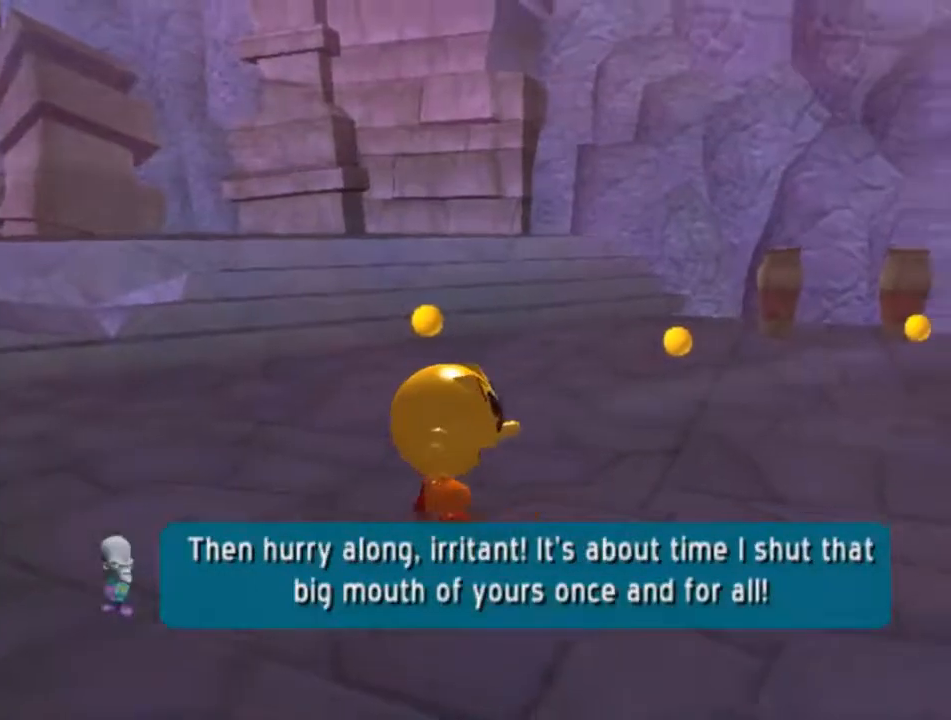
{"buttons": ["Y"], "left_stick": "center", "events": [[267, "Y", "down"], [283, "left_stick", "center"]]}
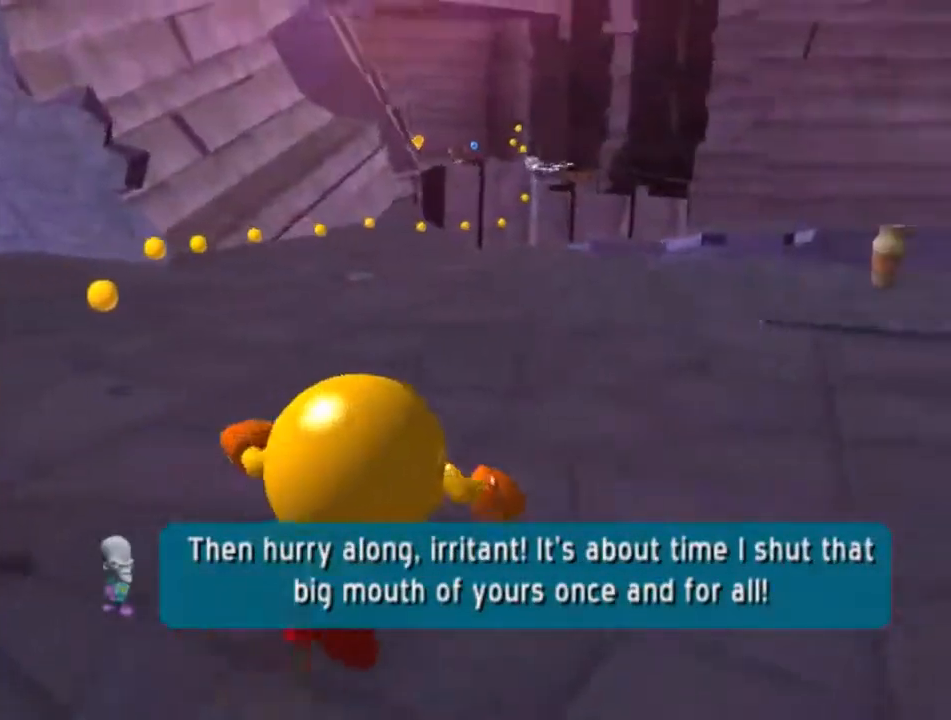
{"buttons": [], "left_stick": "up", "events": [[117, "left_stick", "up-right"], [233, "left_stick", "up-left"], [367, "left_stick", "up"], [400, "Y", "up"]]}
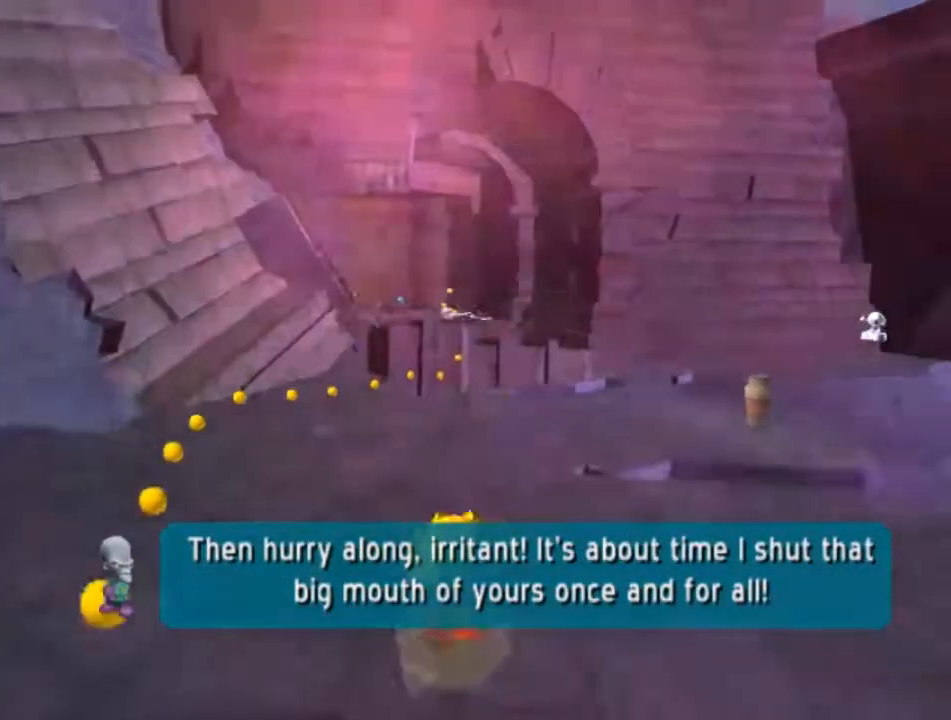
{"buttons": [], "left_stick": "up", "events": [[33, "left_stick", "up-left"], [167, "left_stick", "up"], [383, "X", "down"], [500, "X", "up"]]}
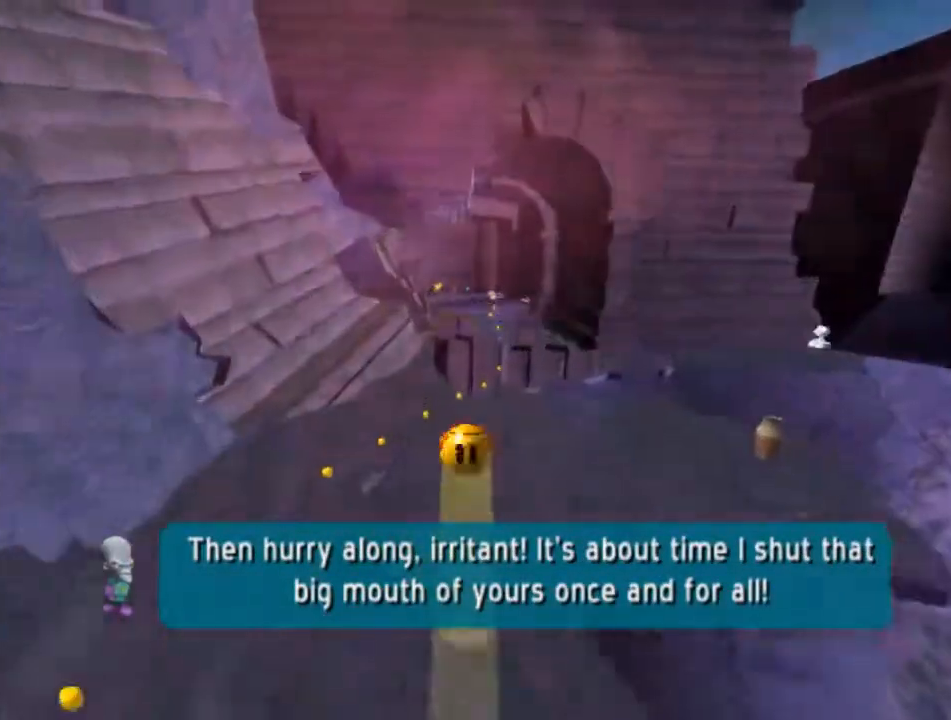
{"buttons": [], "left_stick": "up", "events": []}
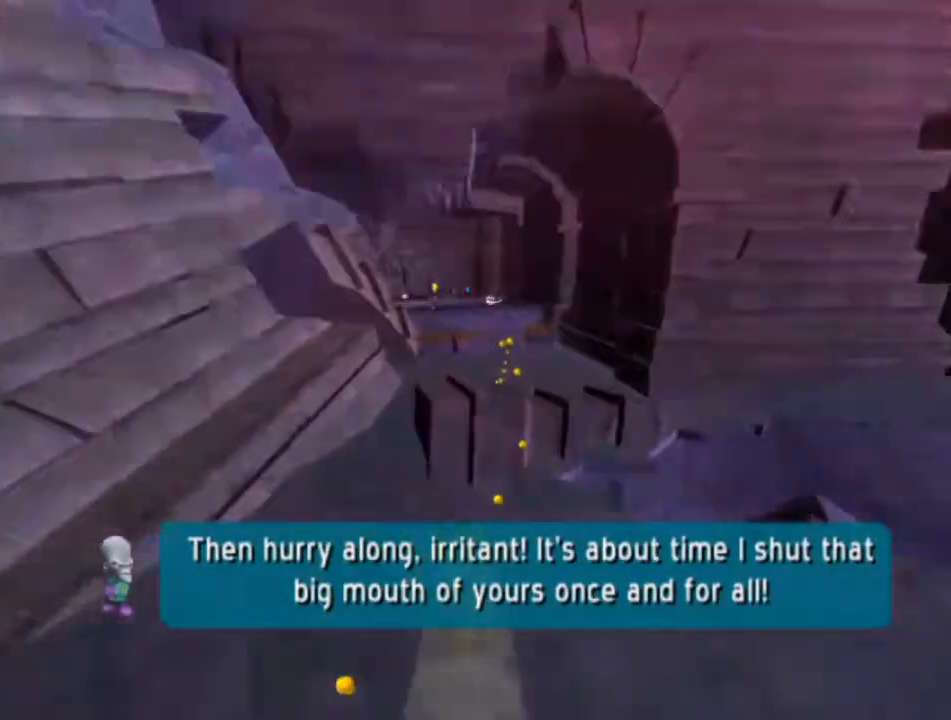
{"buttons": [], "left_stick": "up-left", "events": [[133, "X", "down"], [217, "X", "up"], [400, "left_stick", "up-left"]]}
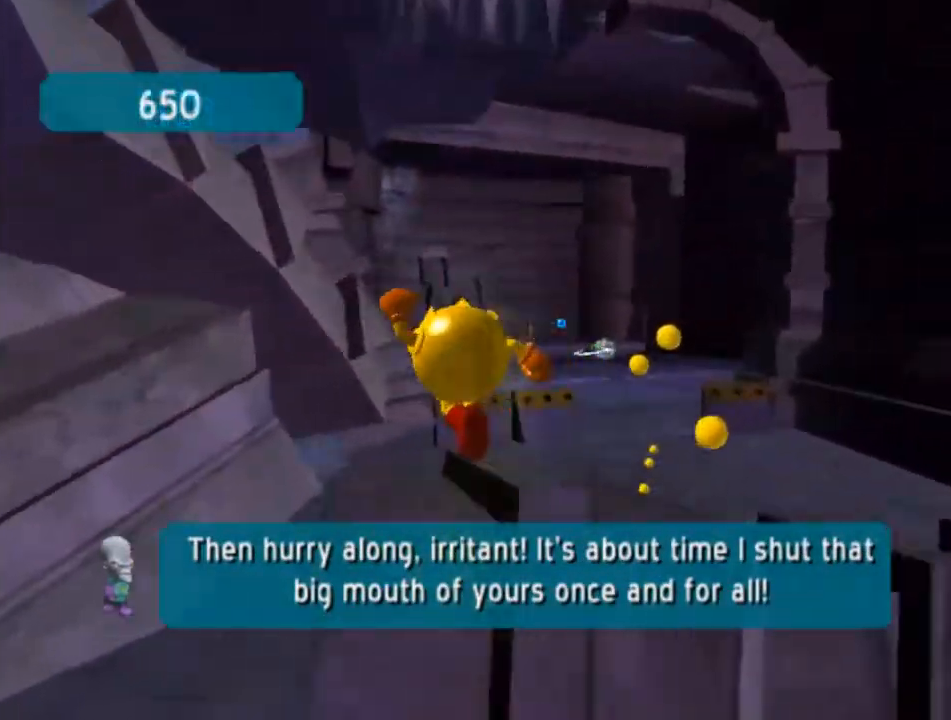
{"buttons": [], "left_stick": "up-left", "events": [[233, "X", "down"], [400, "X", "up"]]}
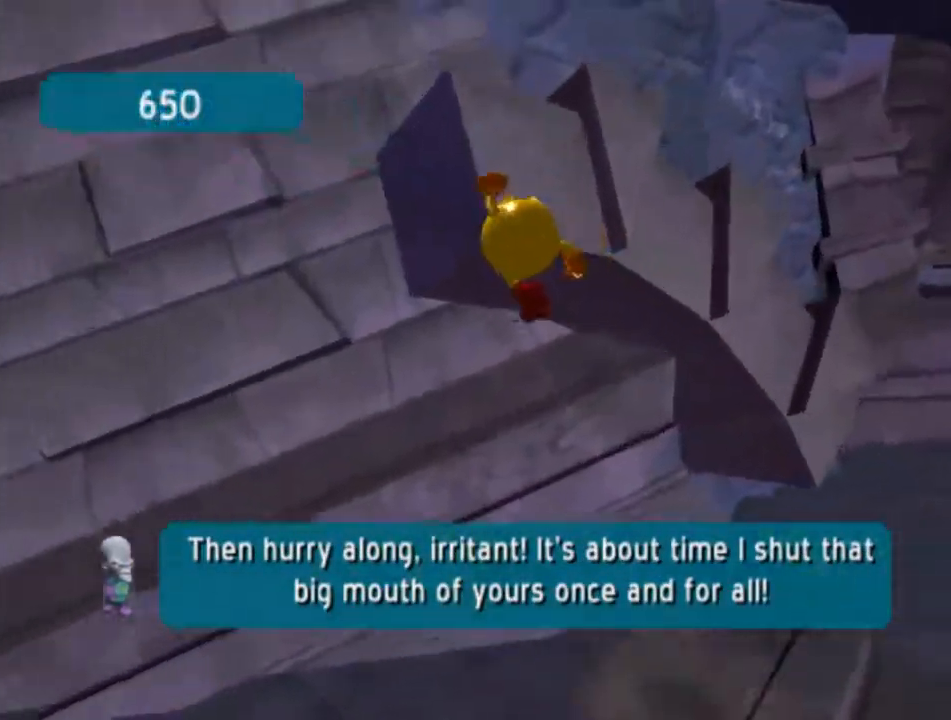
{"buttons": ["B", "X"], "left_stick": "up", "events": [[50, "left_stick", "up"], [167, "left_stick", "up-left"], [333, "left_stick", "up"], [467, "B", "down"], [500, "X", "down"]]}
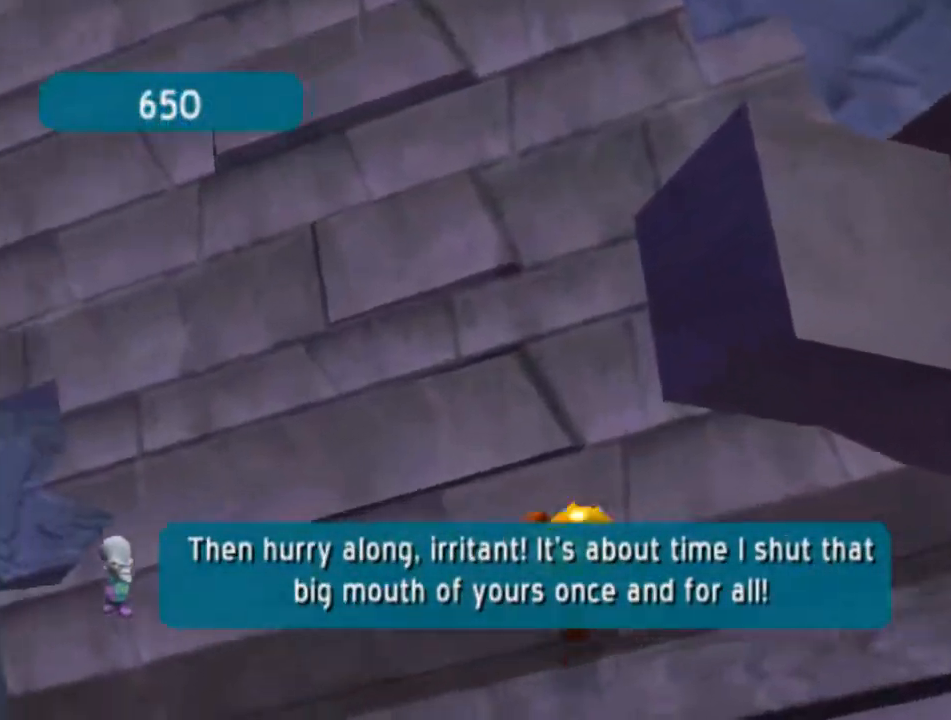
{"buttons": [], "left_stick": "up", "events": [[217, "B", "up"], [217, "X", "up"], [233, "left_stick", "up-right"], [383, "left_stick", "up"]]}
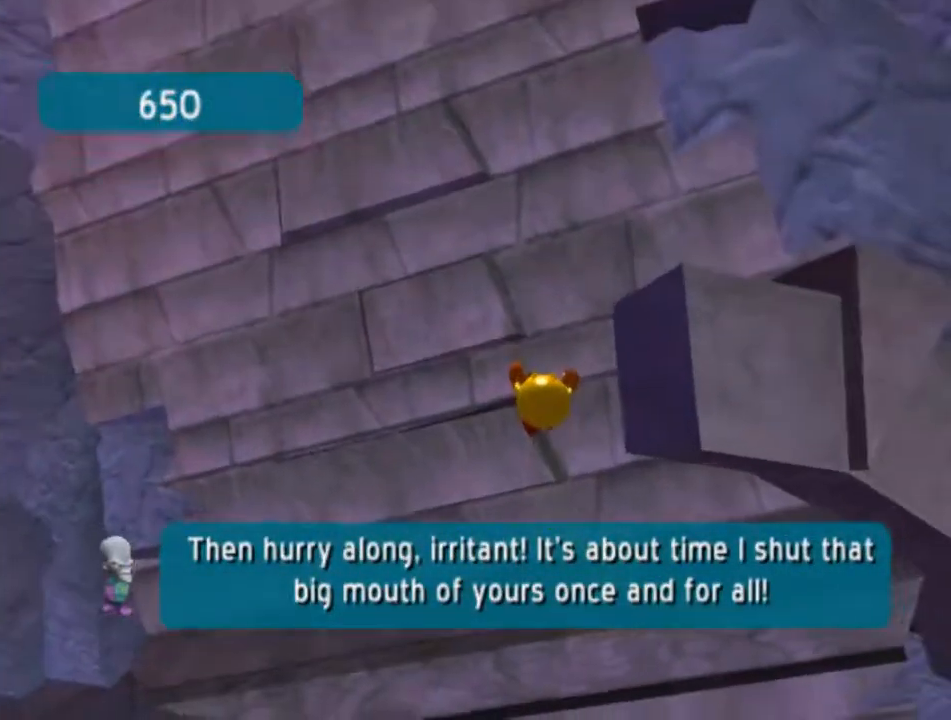
{"buttons": [], "left_stick": "up", "events": []}
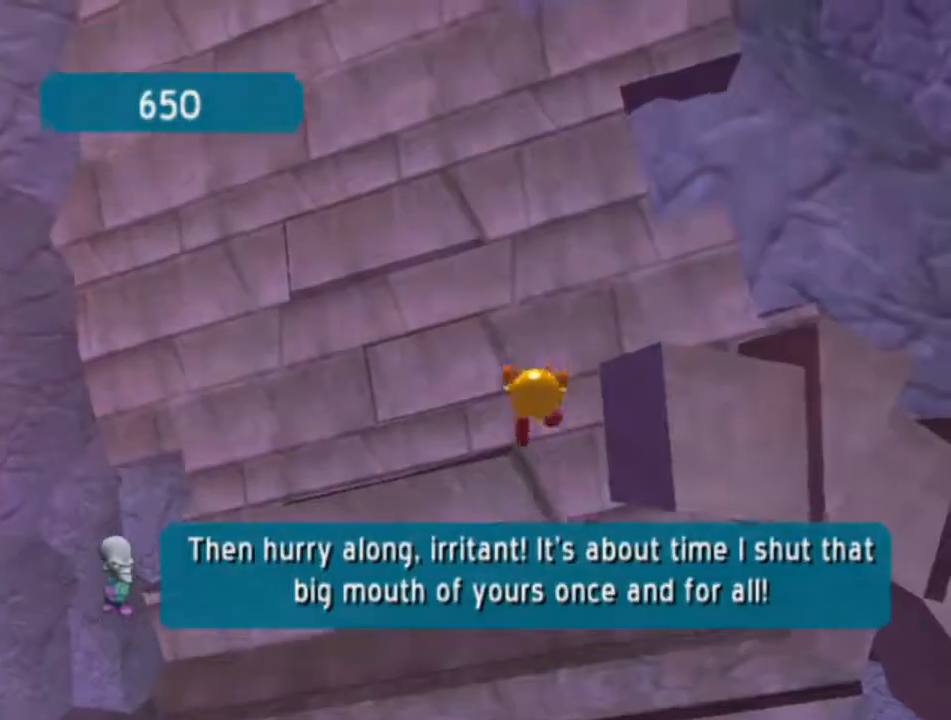
{"buttons": [], "left_stick": "up-right", "events": [[317, "left_stick", "up-right"]]}
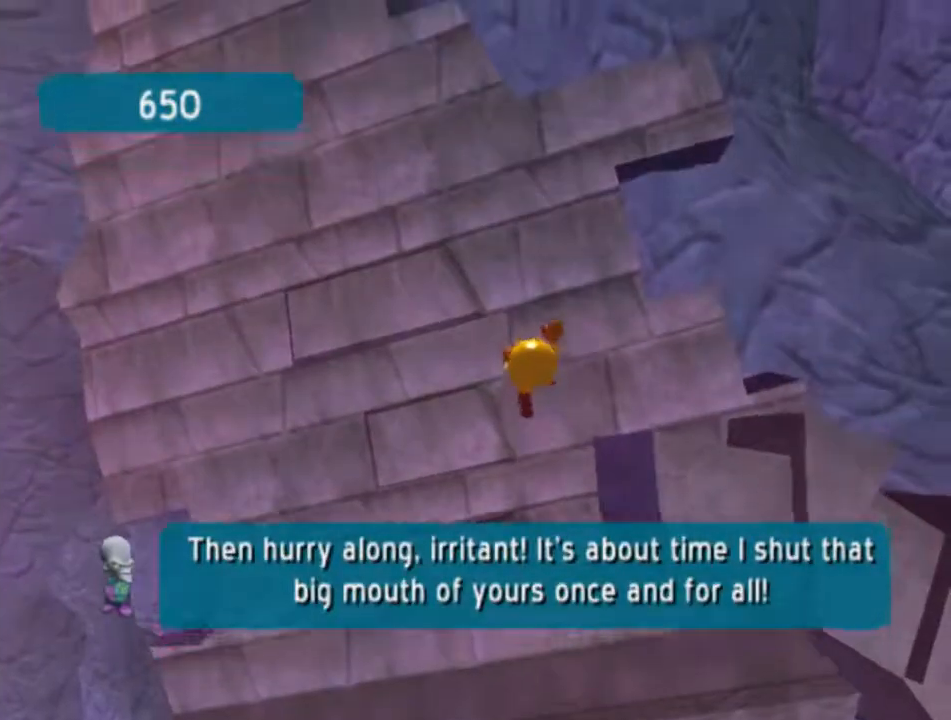
{"buttons": ["B", "X"], "left_stick": "center", "events": [[450, "left_stick", "center"], [483, "B", "down"], [500, "X", "down"]]}
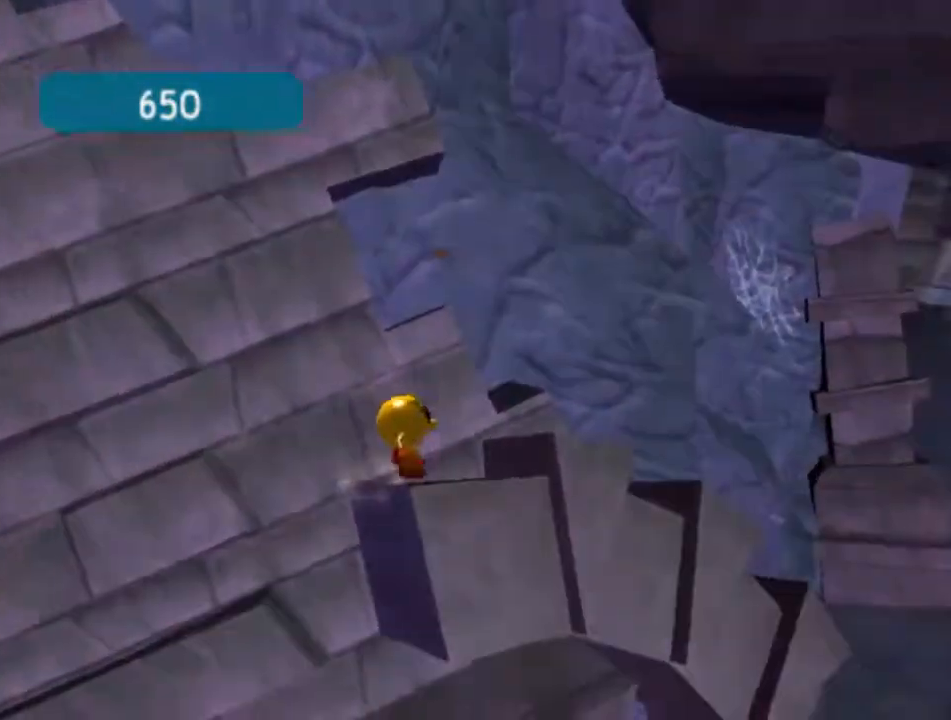
{"buttons": [], "left_stick": "center", "events": [[83, "left_stick", "up-right"], [150, "B", "up"], [150, "X", "up"], [333, "left_stick", "center"]]}
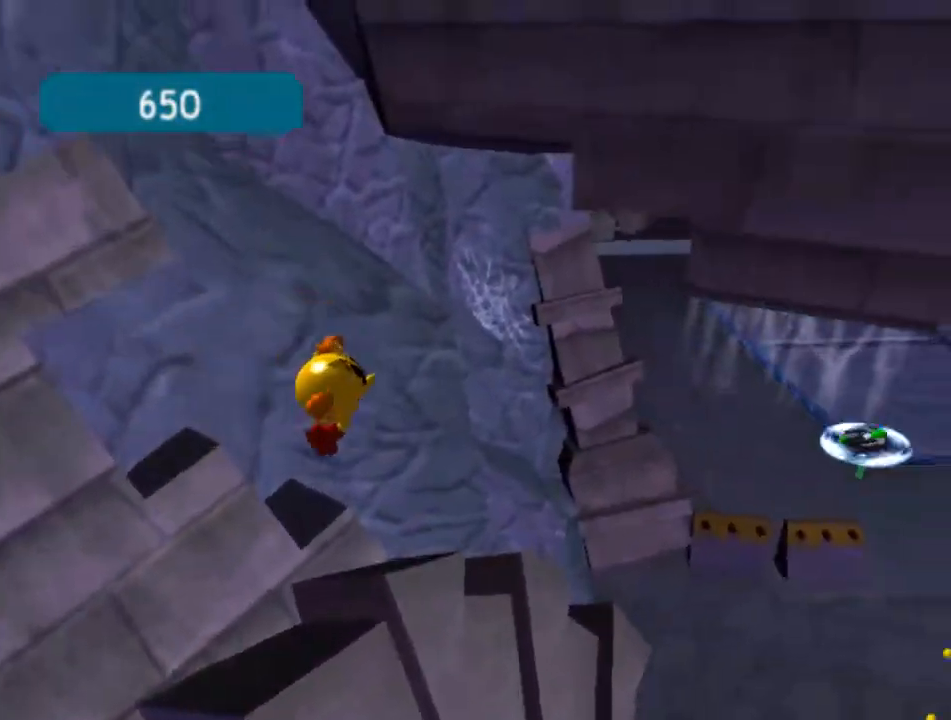
{"buttons": ["Y"], "left_stick": "center", "events": [[183, "left_stick", "up"], [317, "left_stick", "center"], [333, "Y", "down"]]}
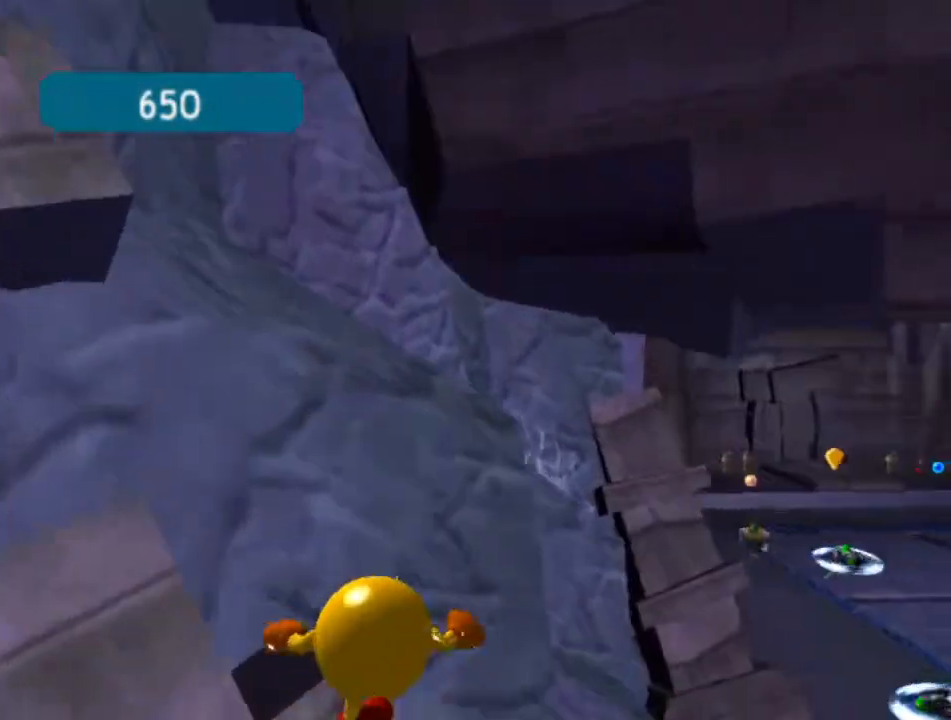
{"buttons": [], "left_stick": "left", "events": [[183, "left_stick", "up-left"], [283, "left_stick", "left"], [400, "Y", "up"]]}
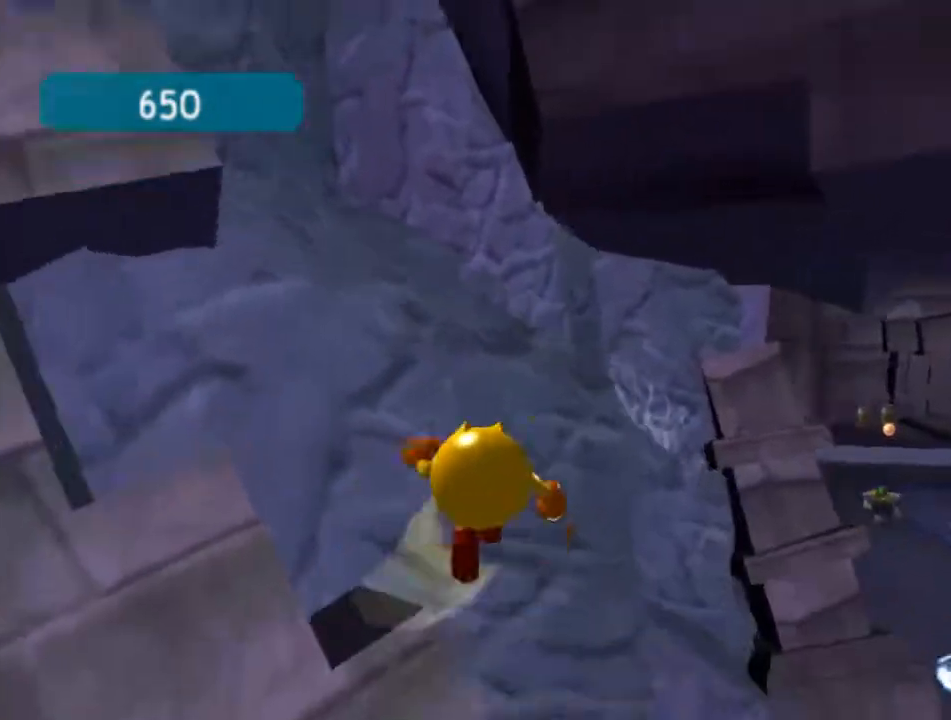
{"buttons": [], "left_stick": "up", "events": [[17, "X", "down"], [300, "X", "up"], [350, "left_stick", "up-left"], [450, "left_stick", "up"]]}
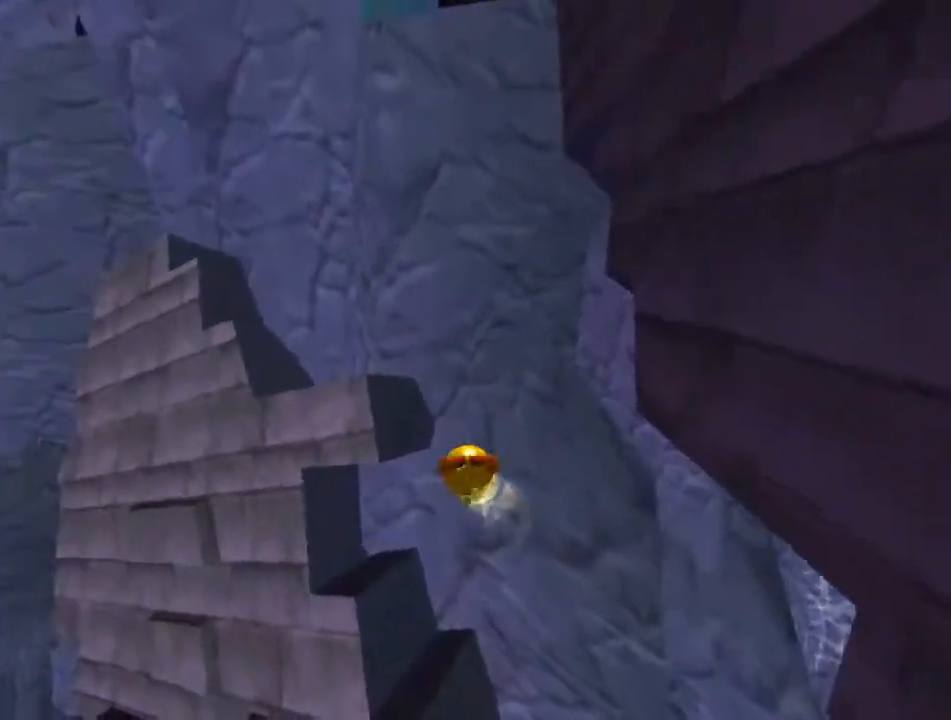
{"buttons": [], "left_stick": "up", "events": []}
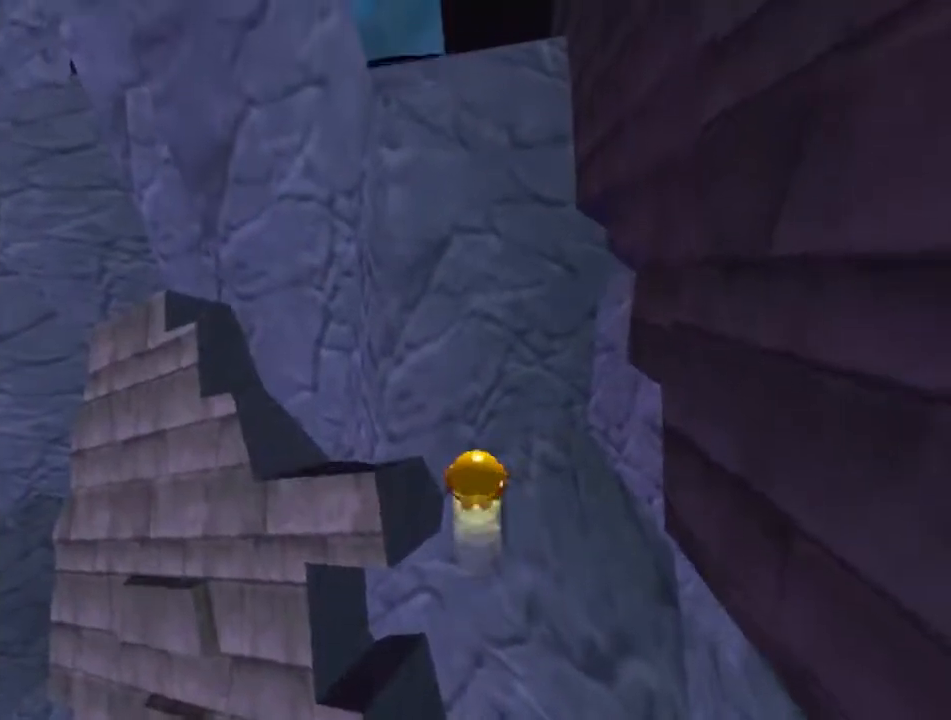
{"buttons": [], "left_stick": "up", "events": []}
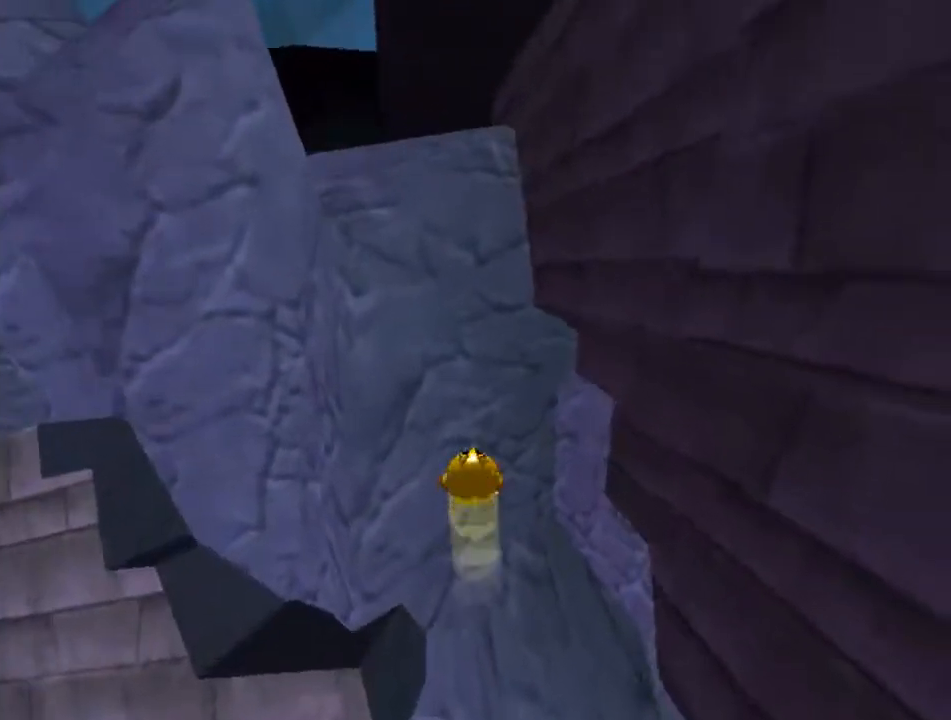
{"buttons": [], "left_stick": "up", "events": []}
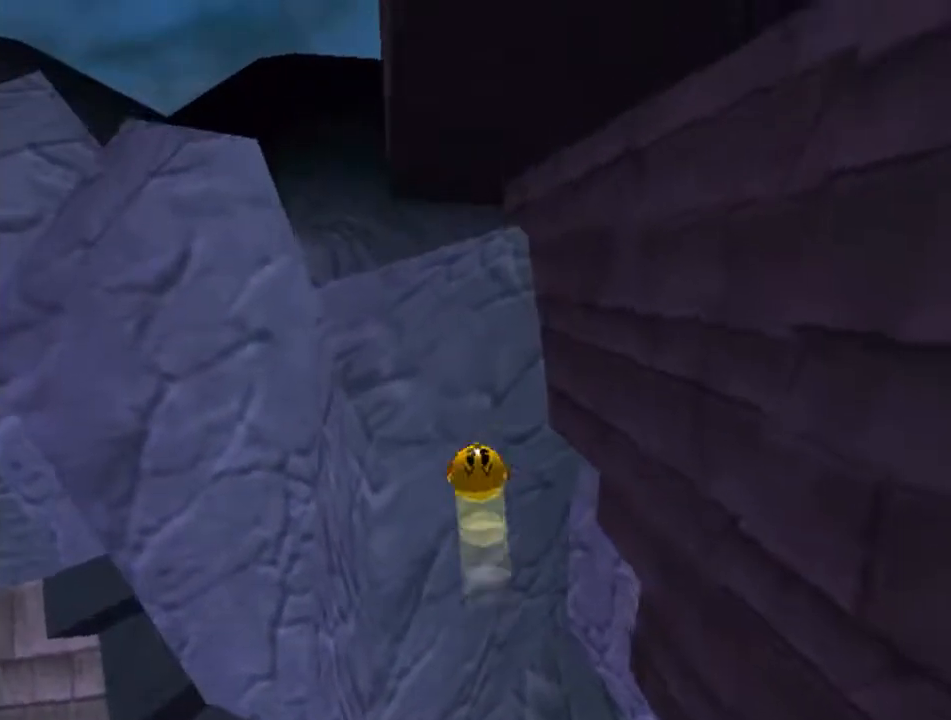
{"buttons": ["X"], "left_stick": "up", "events": [[133, "left_stick", "up-right"], [250, "left_stick", "up"], [417, "X", "down"]]}
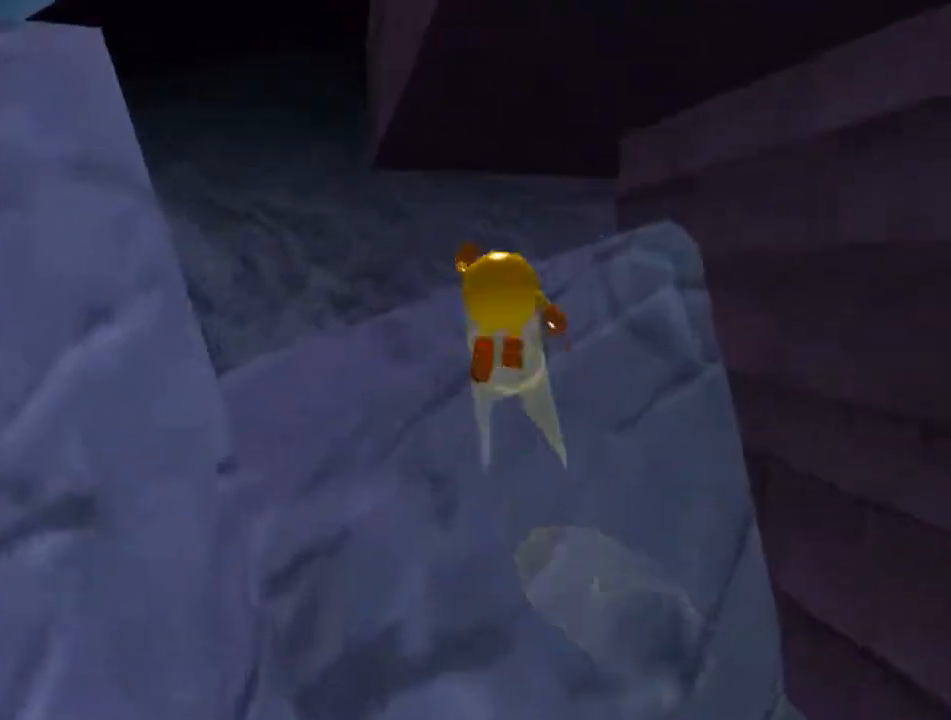
{"buttons": [], "left_stick": "down-right", "events": [[33, "left_stick", "right"], [67, "X", "up"], [83, "left_stick", "down-right"]]}
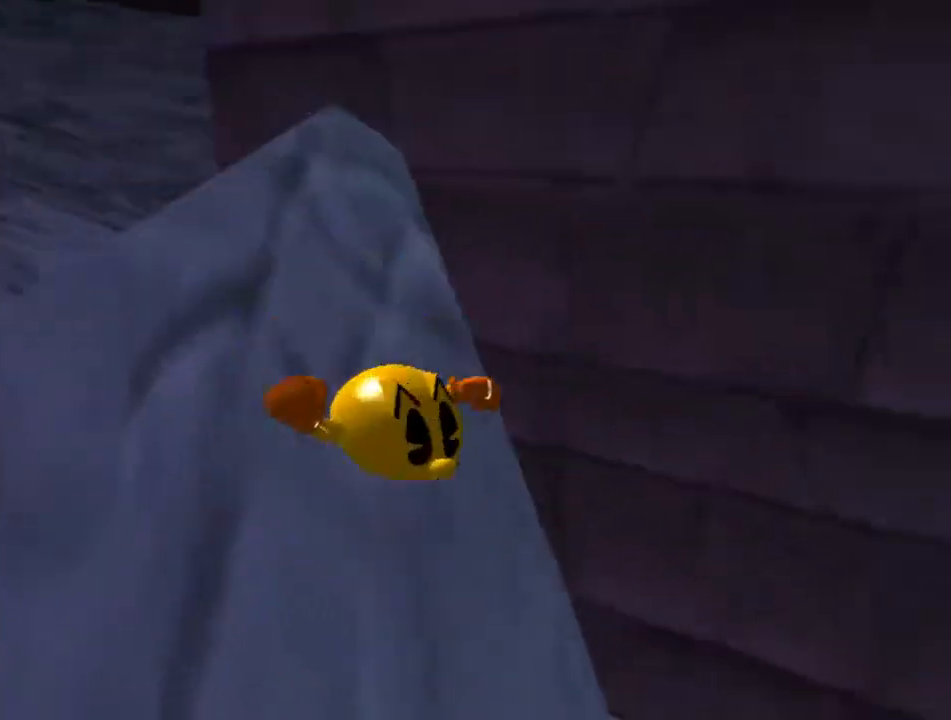
{"buttons": [], "left_stick": "up-right", "events": [[183, "left_stick", "right"], [317, "left_stick", "up-right"]]}
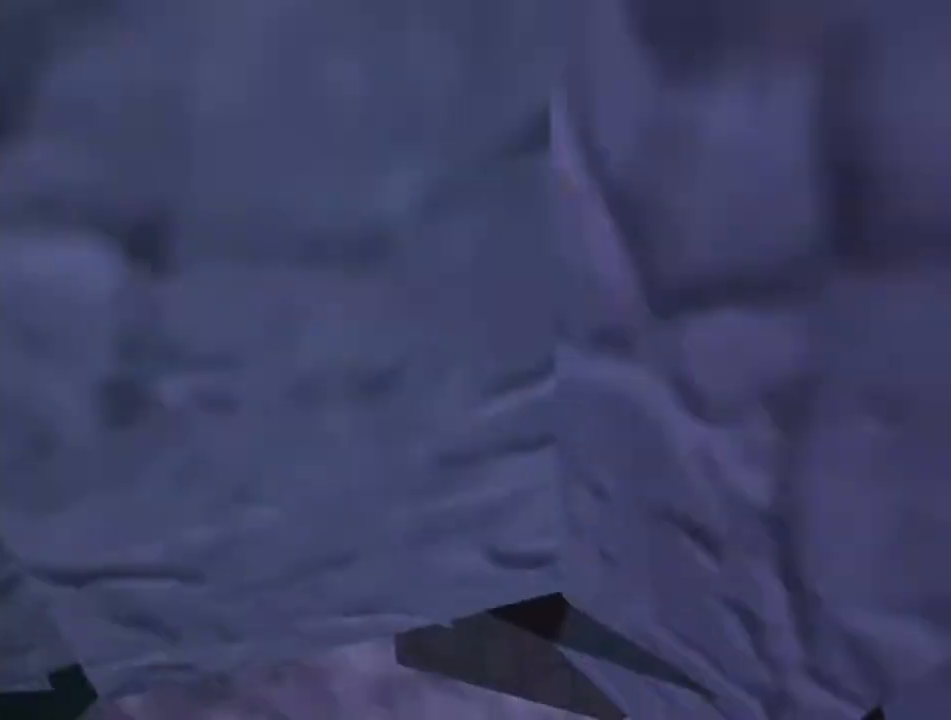
{"buttons": [], "left_stick": "down-left", "events": [[217, "left_stick", "up"], [317, "left_stick", "center"], [417, "left_stick", "down-left"]]}
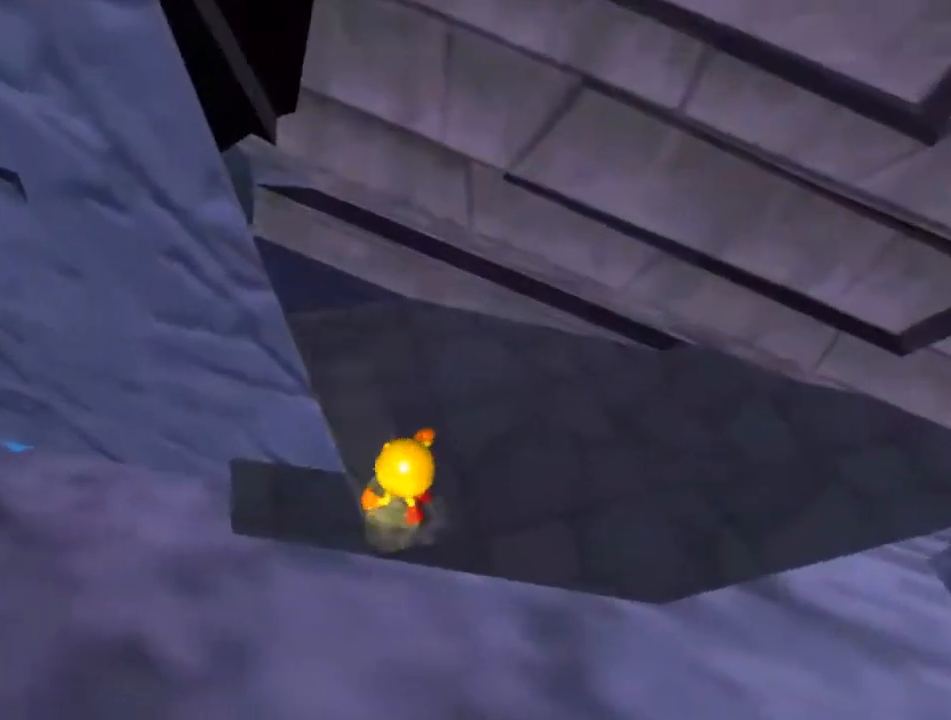
{"buttons": [], "left_stick": "up-left", "events": [[317, "left_stick", "center"], [500, "left_stick", "up-left"]]}
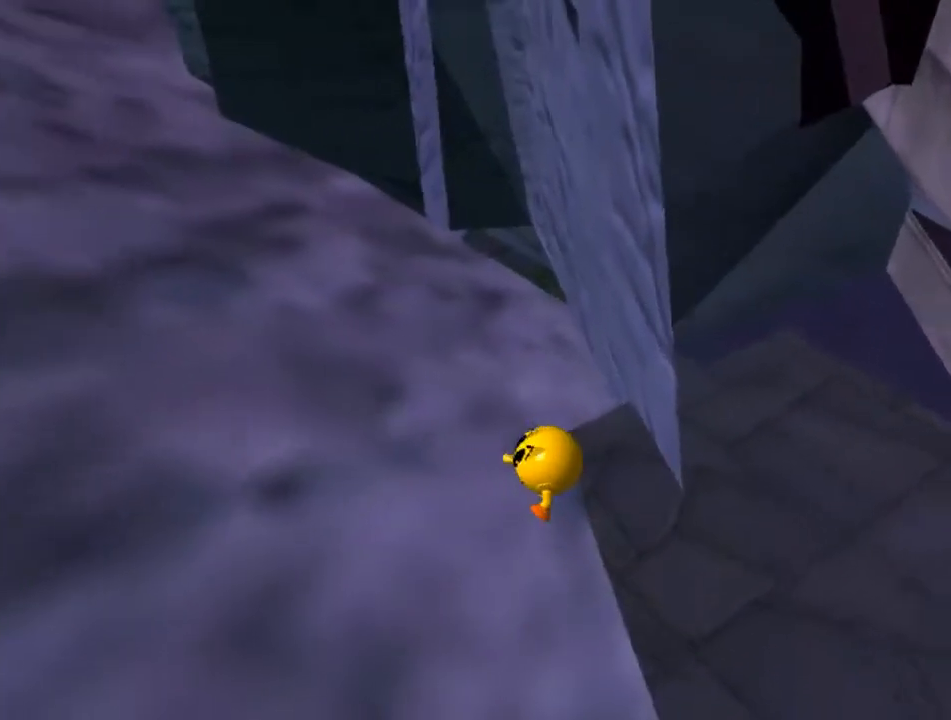
{"buttons": [], "left_stick": "up-left", "events": [[167, "left_stick", "center"], [400, "left_stick", "up-left"]]}